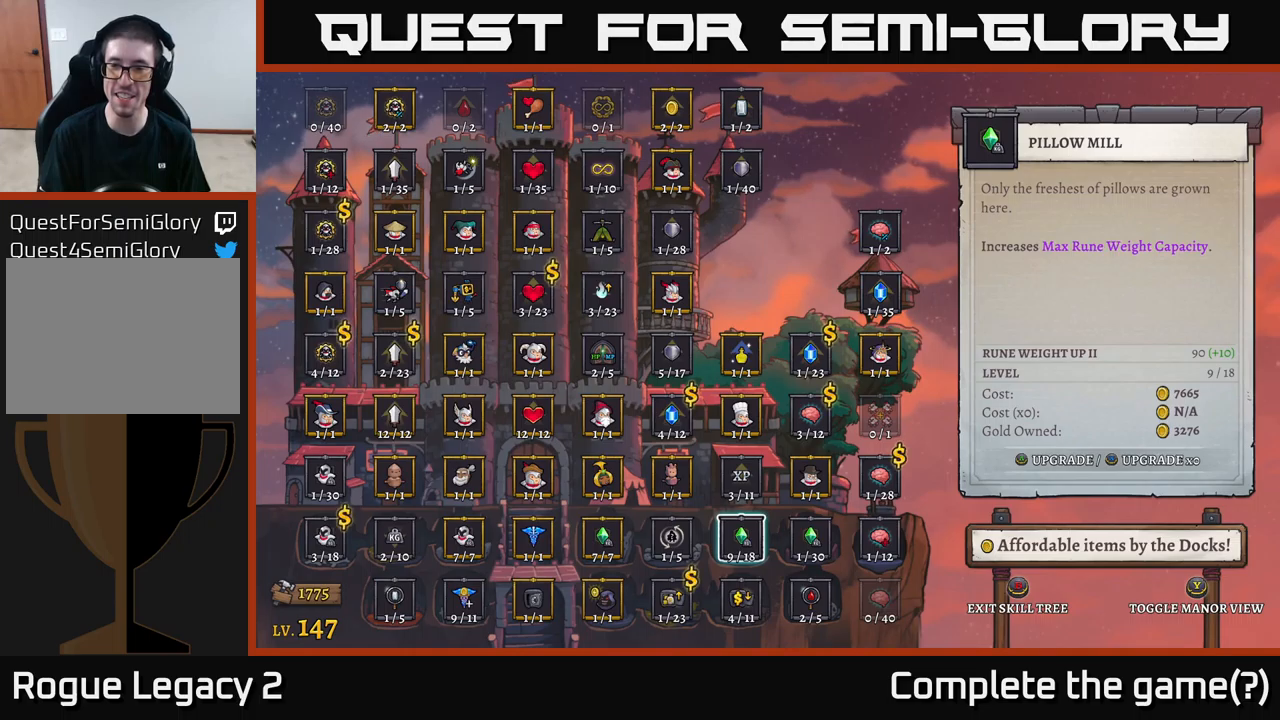
Gameplay with a controller (Xbox layout); each line is a JSON object with the inputs held at the frame after it. "events" lists button and stick changes between this image and that frame as [ms after this image, input, new state], when the widget could be followed in between.
{"buttons": [], "left_stick": "center", "right_stick": "center", "events": []}
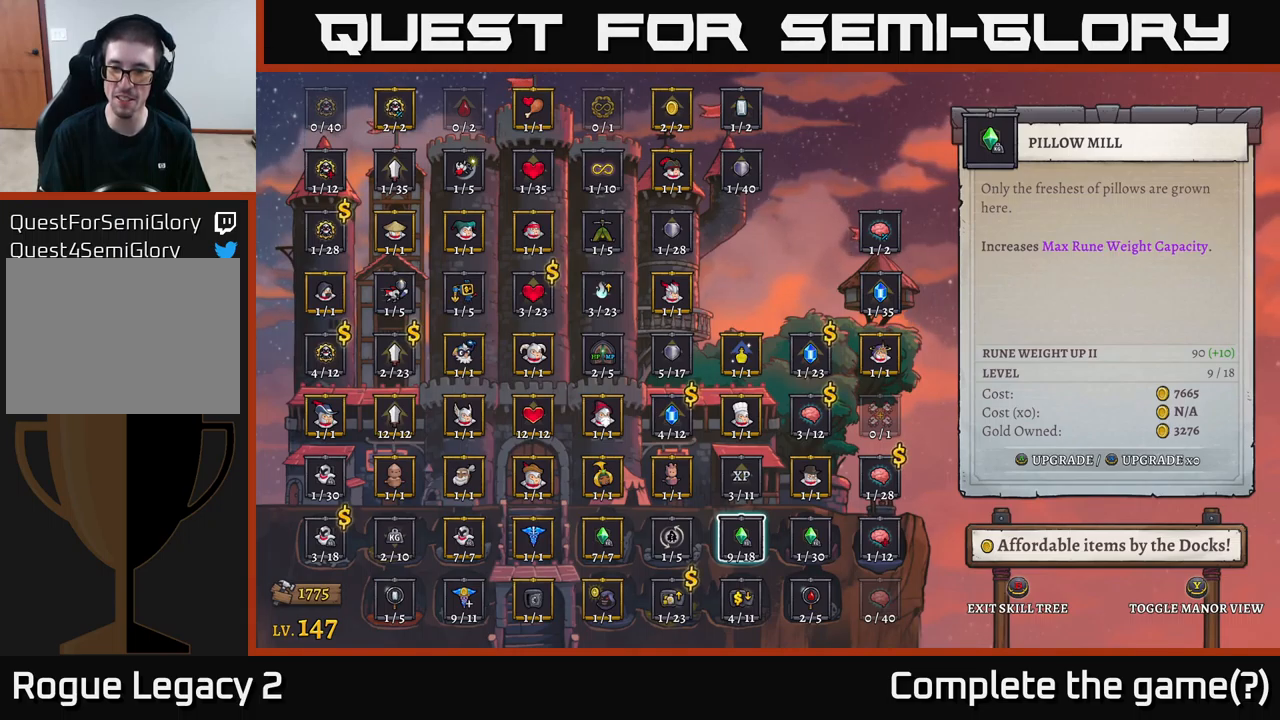
{"buttons": [], "left_stick": "center", "right_stick": "center", "events": [[317, "left_stick", "left"], [433, "left_stick", "center"]]}
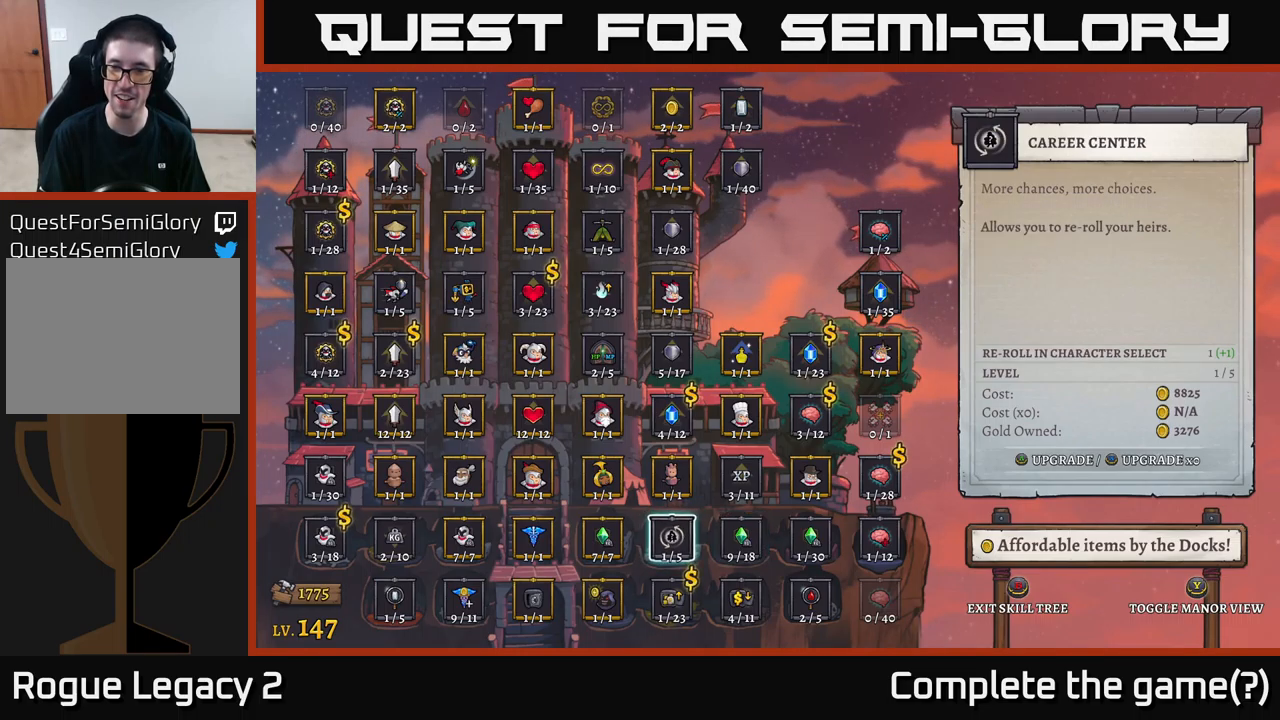
{"buttons": [], "left_stick": "center", "right_stick": "center", "events": []}
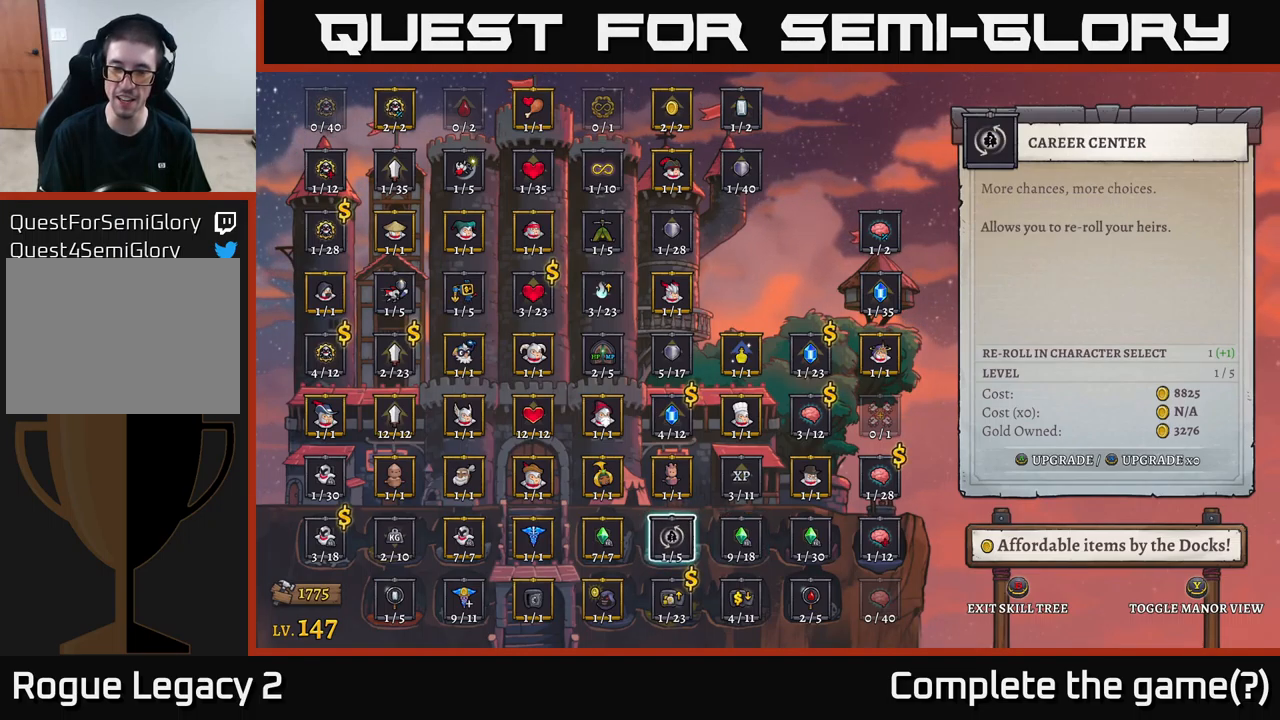
{"buttons": [], "left_stick": "left", "right_stick": "center", "events": [[267, "left_stick", "left"], [400, "left_stick", "center"], [467, "left_stick", "left"]]}
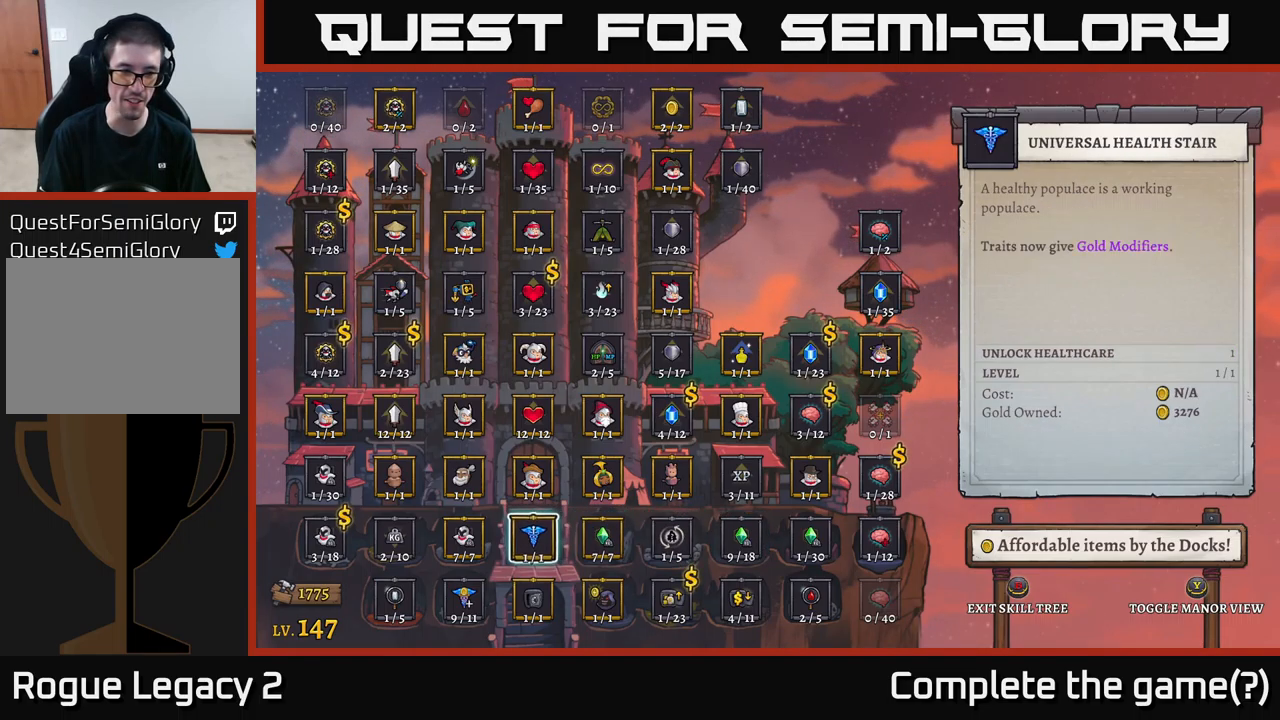
{"buttons": [], "left_stick": "center", "right_stick": "center", "events": [[83, "left_stick", "center"], [167, "left_stick", "left"], [300, "left_stick", "center"], [367, "left_stick", "left"], [483, "left_stick", "center"]]}
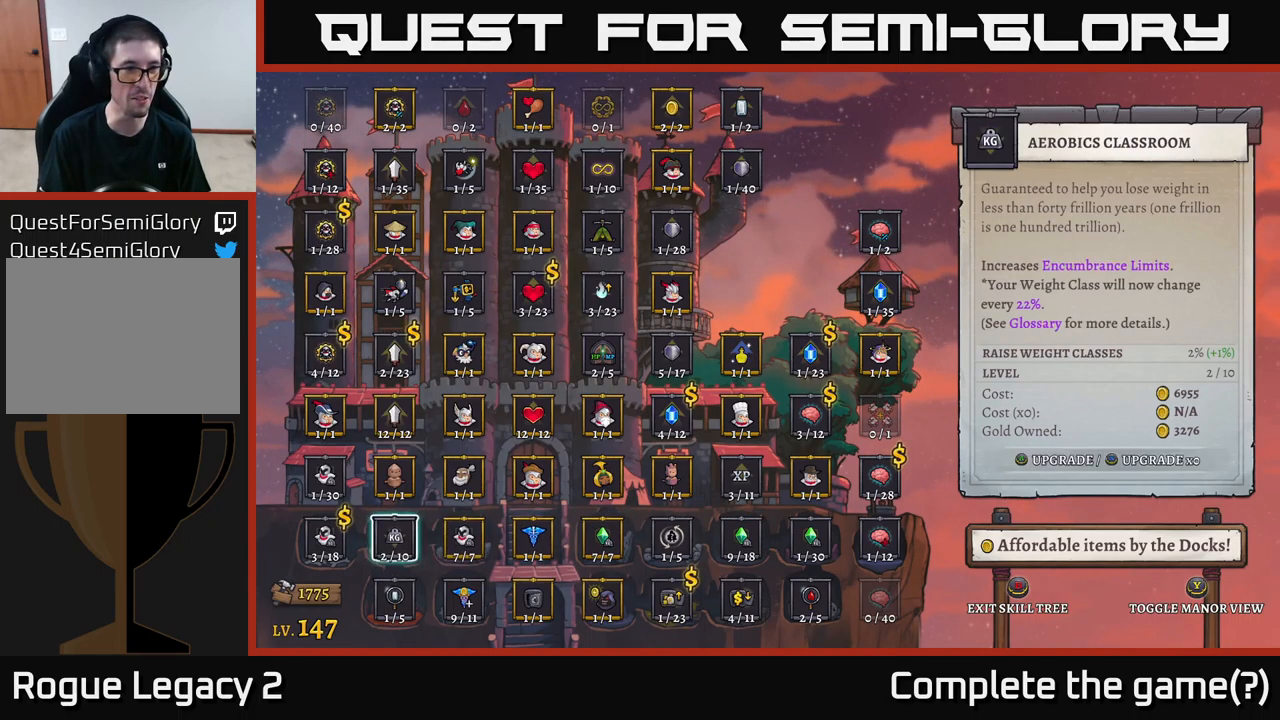
{"buttons": [], "left_stick": "up", "right_stick": "center", "events": [[67, "left_stick", "left"], [200, "left_stick", "center"], [267, "left_stick", "up"], [400, "left_stick", "center"], [450, "left_stick", "up"]]}
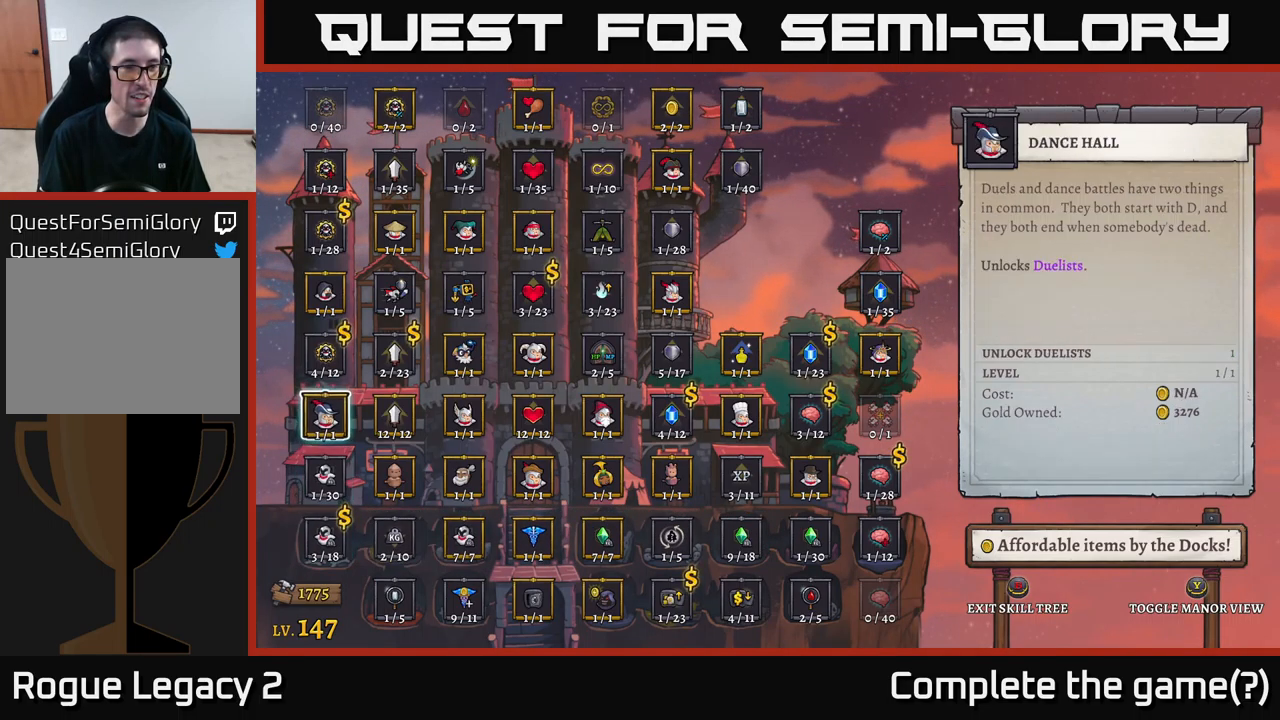
{"buttons": [], "left_stick": "up", "right_stick": "center", "events": [[117, "left_stick", "center"], [217, "left_stick", "right"], [333, "left_stick", "center"], [450, "left_stick", "up"]]}
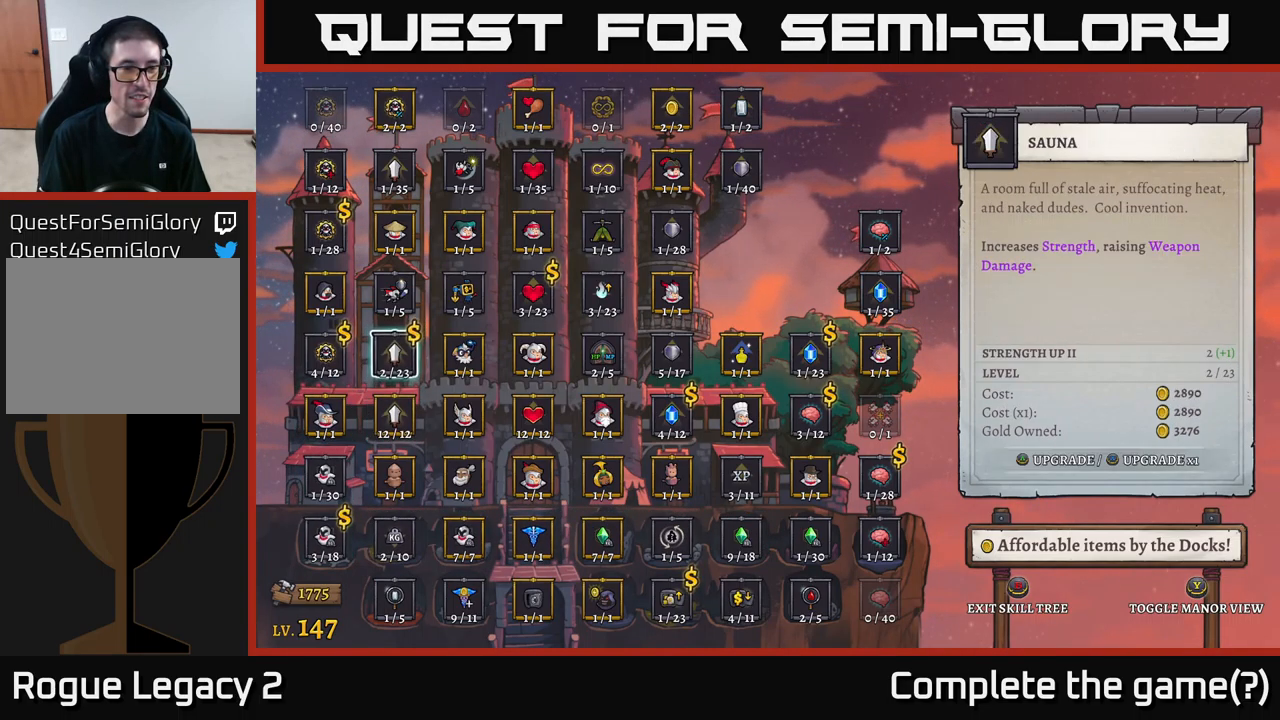
{"buttons": [], "left_stick": "center", "right_stick": "center", "events": [[67, "left_stick", "center"], [217, "A", "down"], [333, "A", "up"]]}
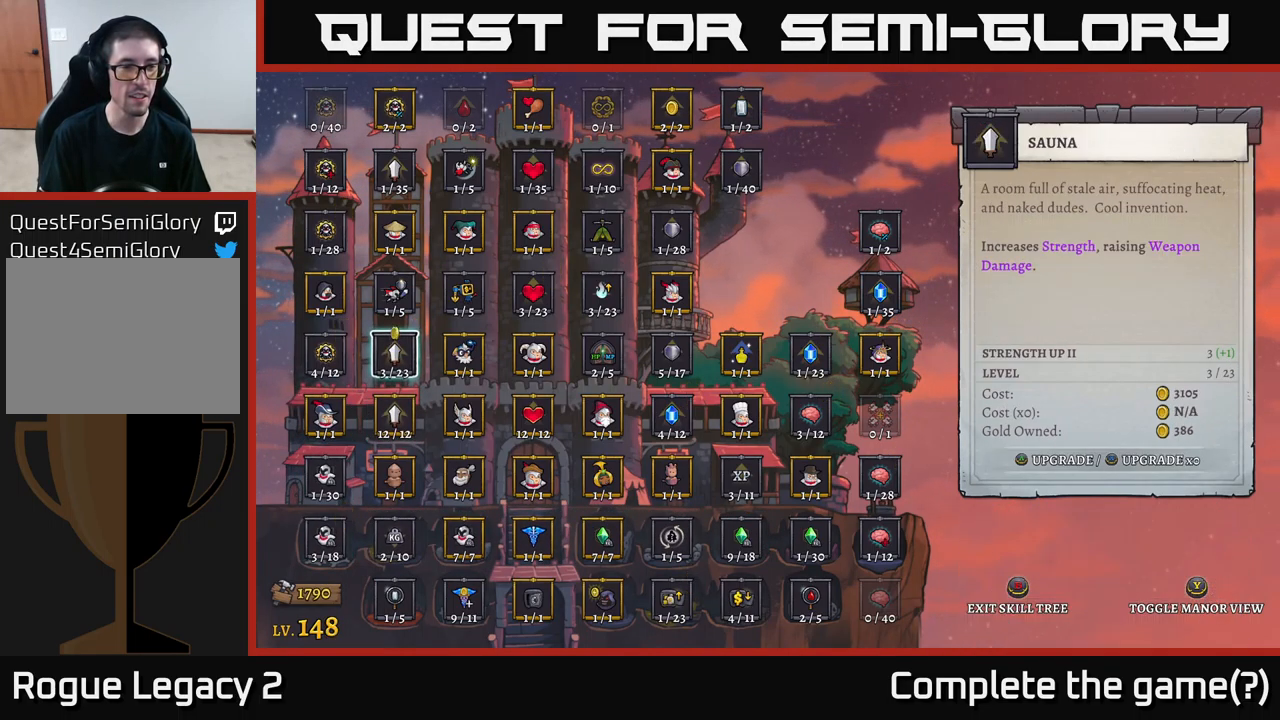
{"buttons": [], "left_stick": "center", "right_stick": "center", "events": []}
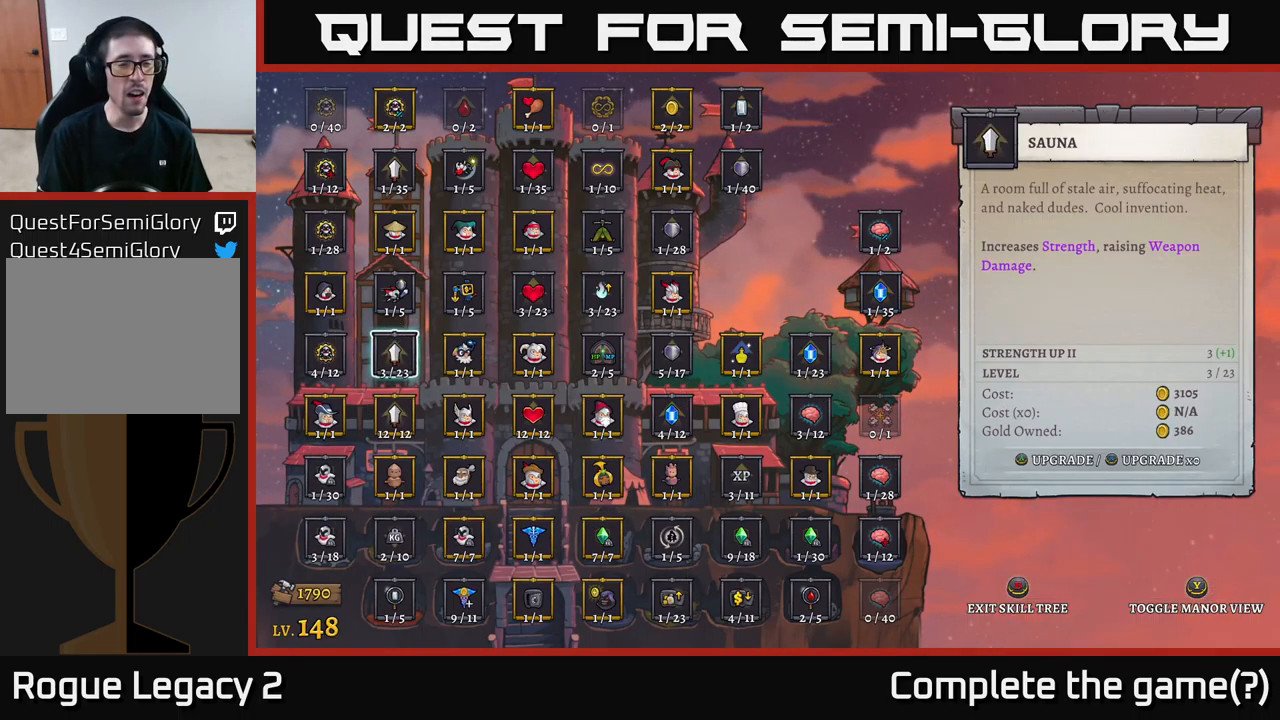
{"buttons": [], "left_stick": "center", "right_stick": "center", "events": []}
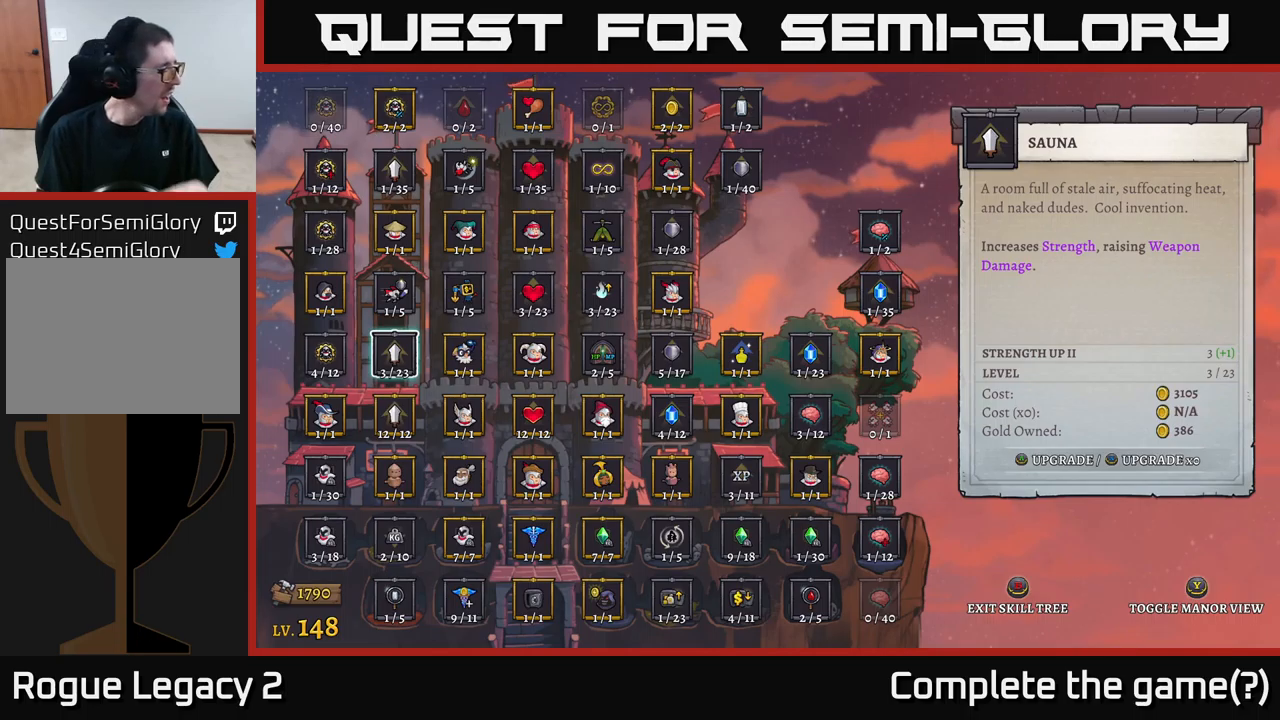
{"buttons": [], "left_stick": "center", "right_stick": "center", "events": []}
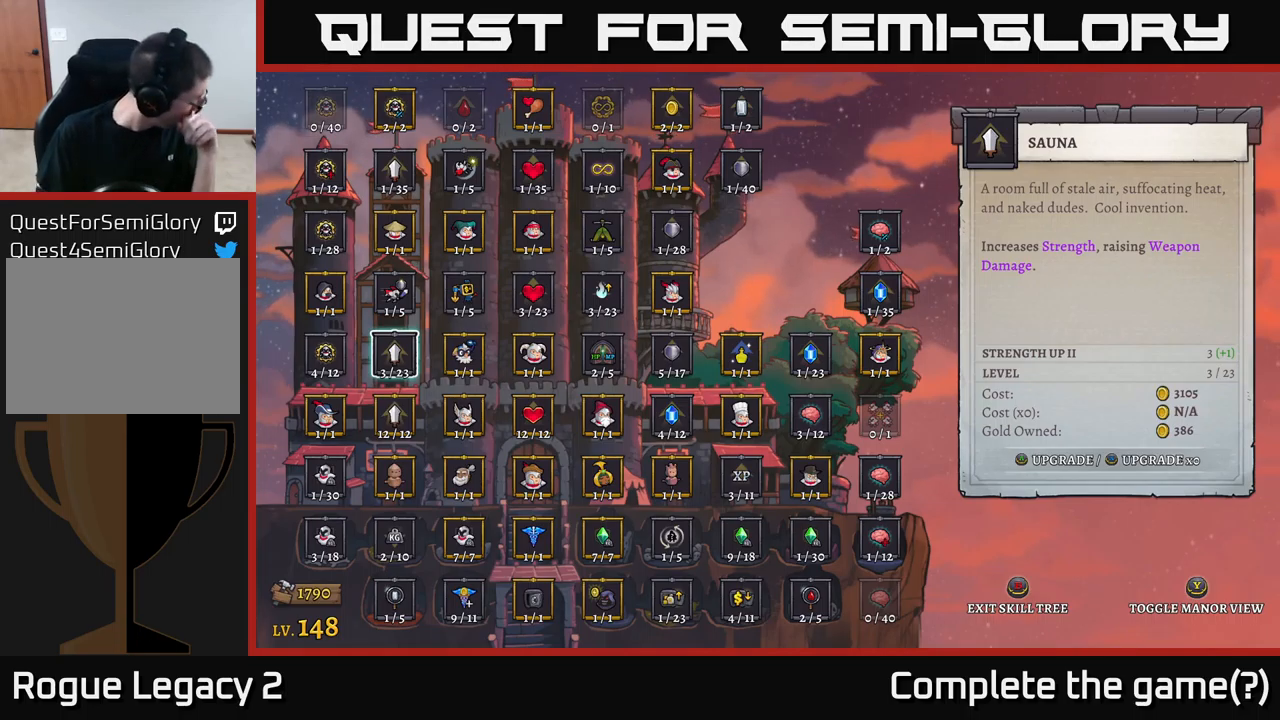
{"buttons": [], "left_stick": "center", "right_stick": "center", "events": []}
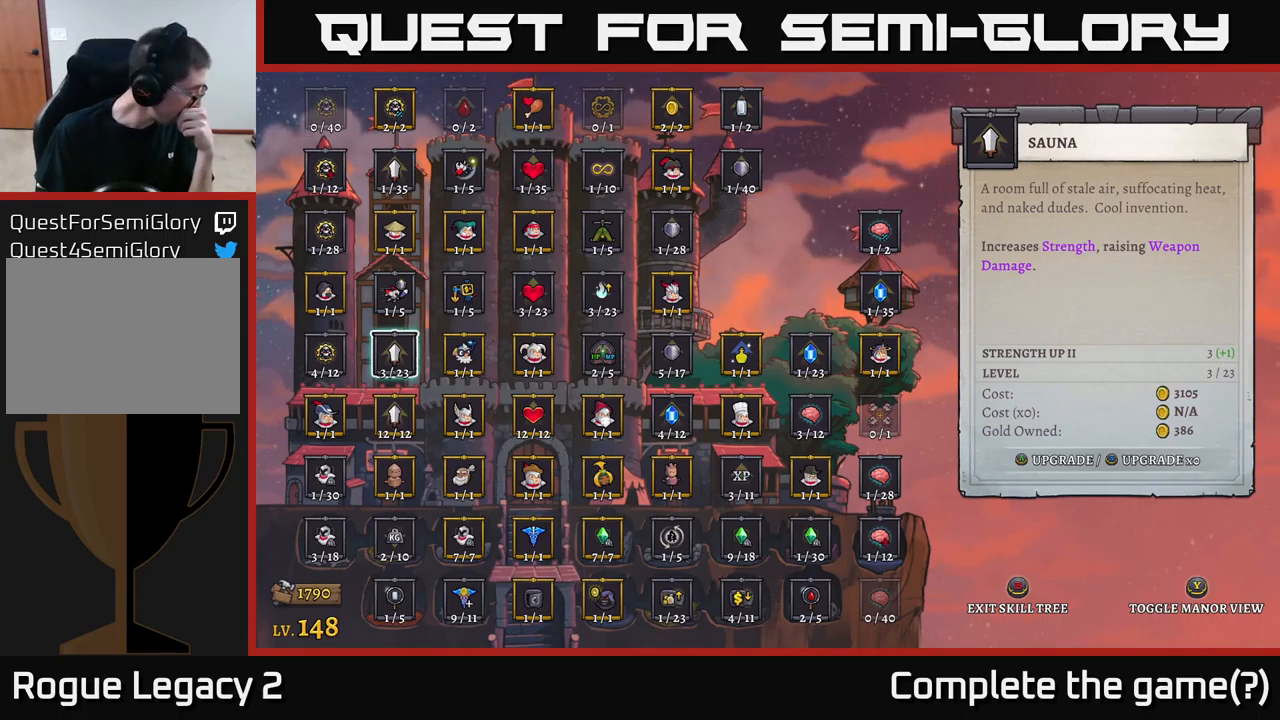
{"buttons": [], "left_stick": "center", "right_stick": "center", "events": []}
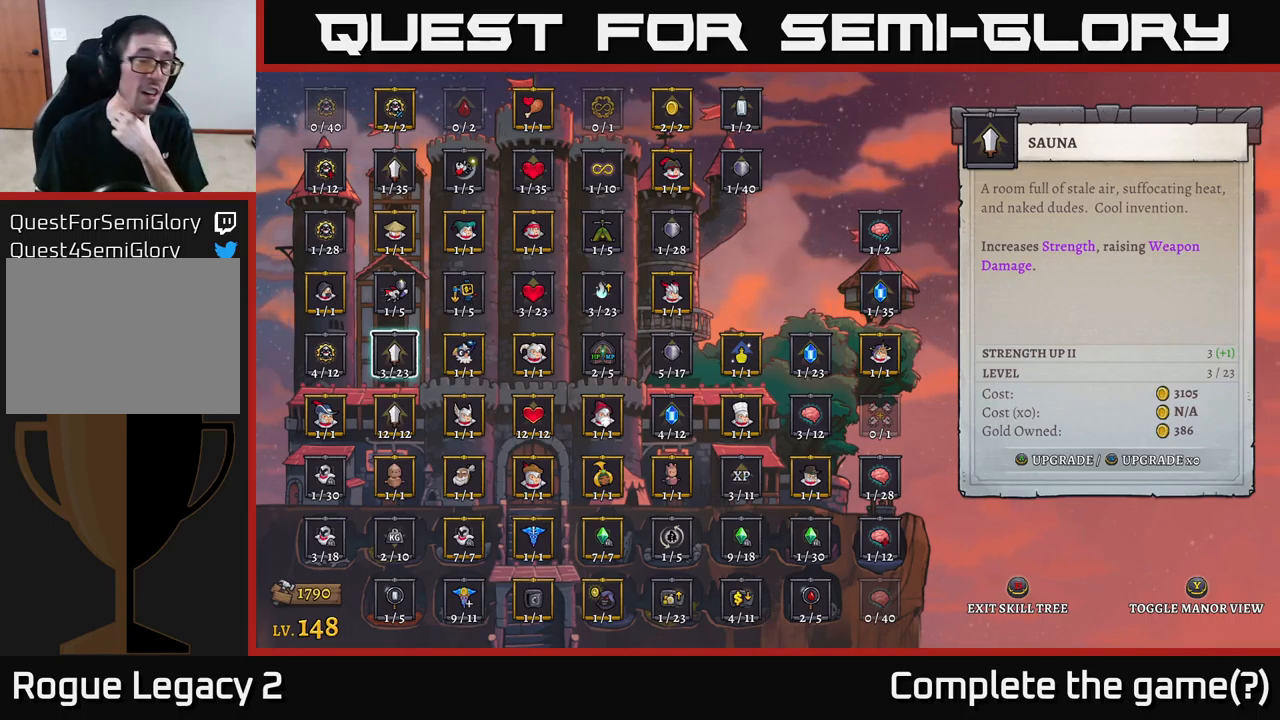
{"buttons": [], "left_stick": "center", "right_stick": "center", "events": []}
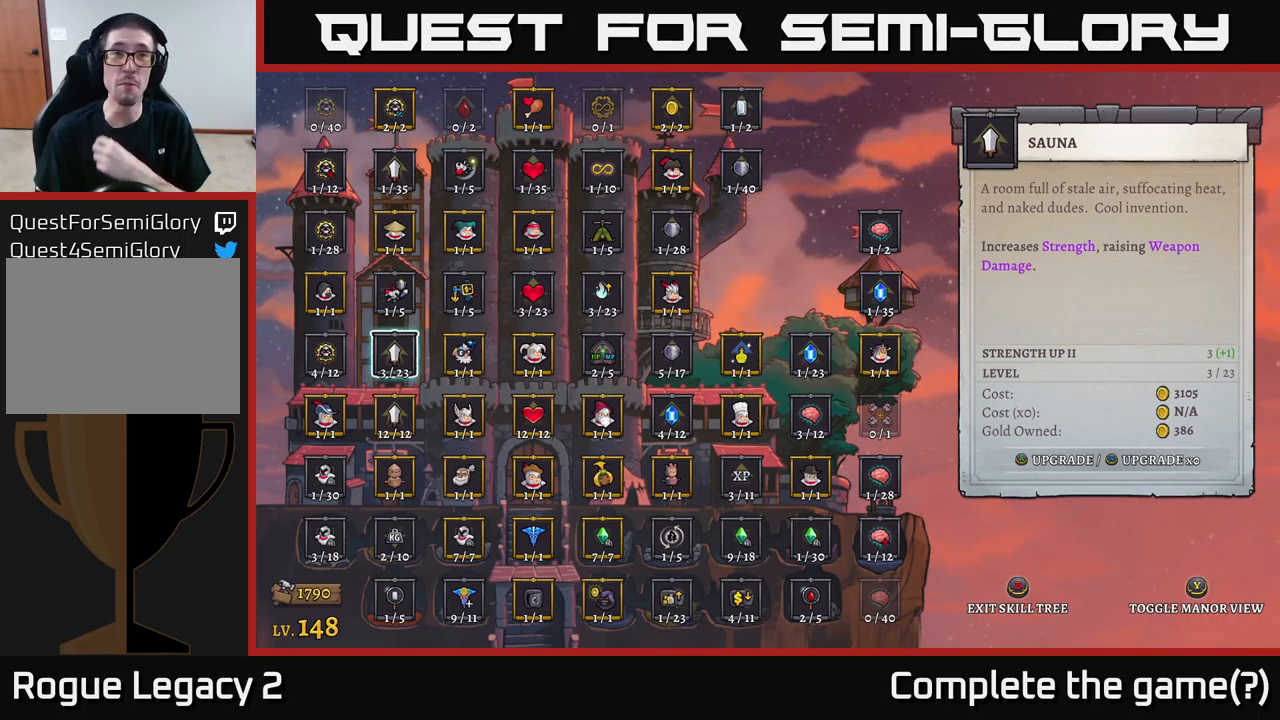
{"buttons": [], "left_stick": "center", "right_stick": "center", "events": []}
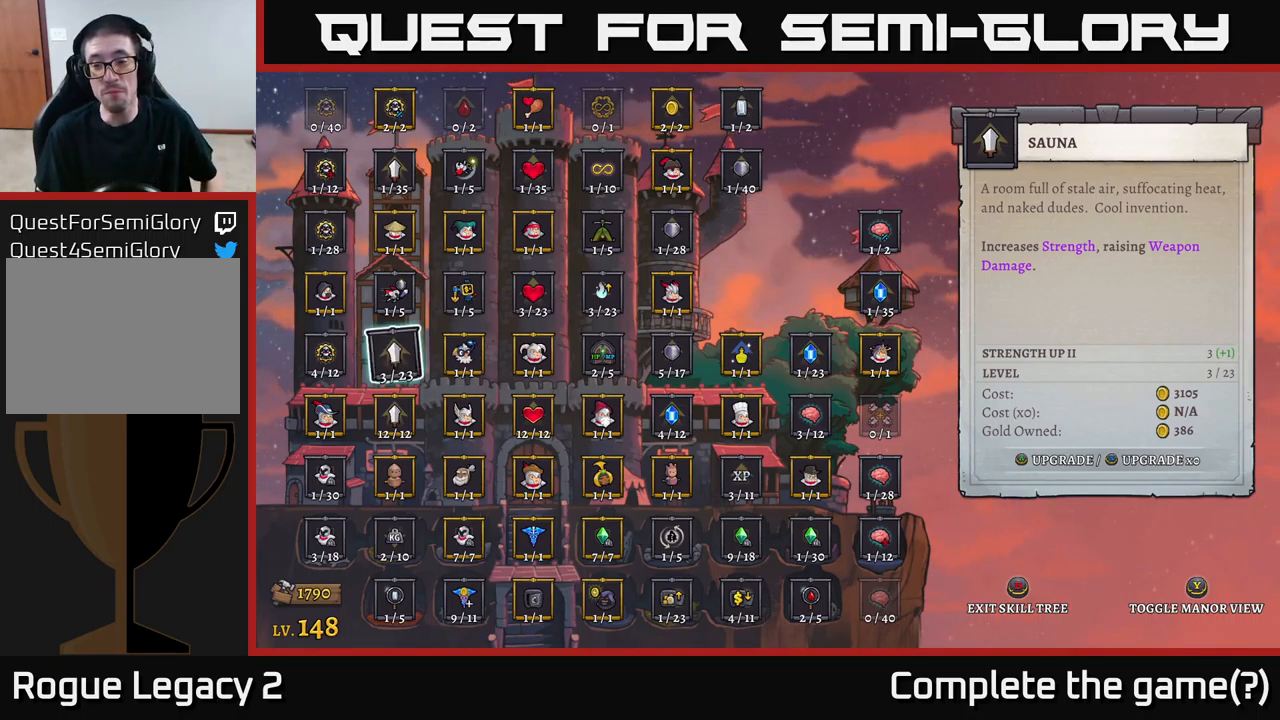
{"buttons": [], "left_stick": "center", "right_stick": "center", "events": [[34, "A", "down"], [167, "A", "up"]]}
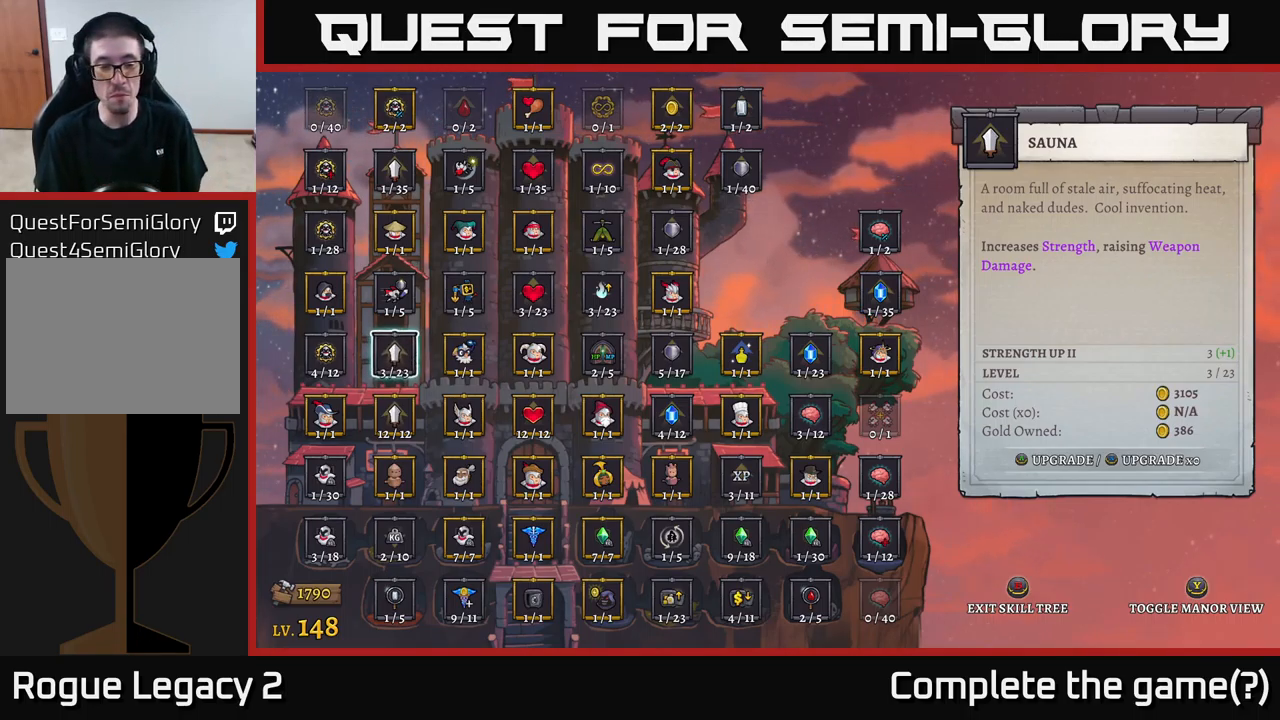
{"buttons": ["A"], "left_stick": "center", "right_stick": "center", "events": [[500, "A", "down"]]}
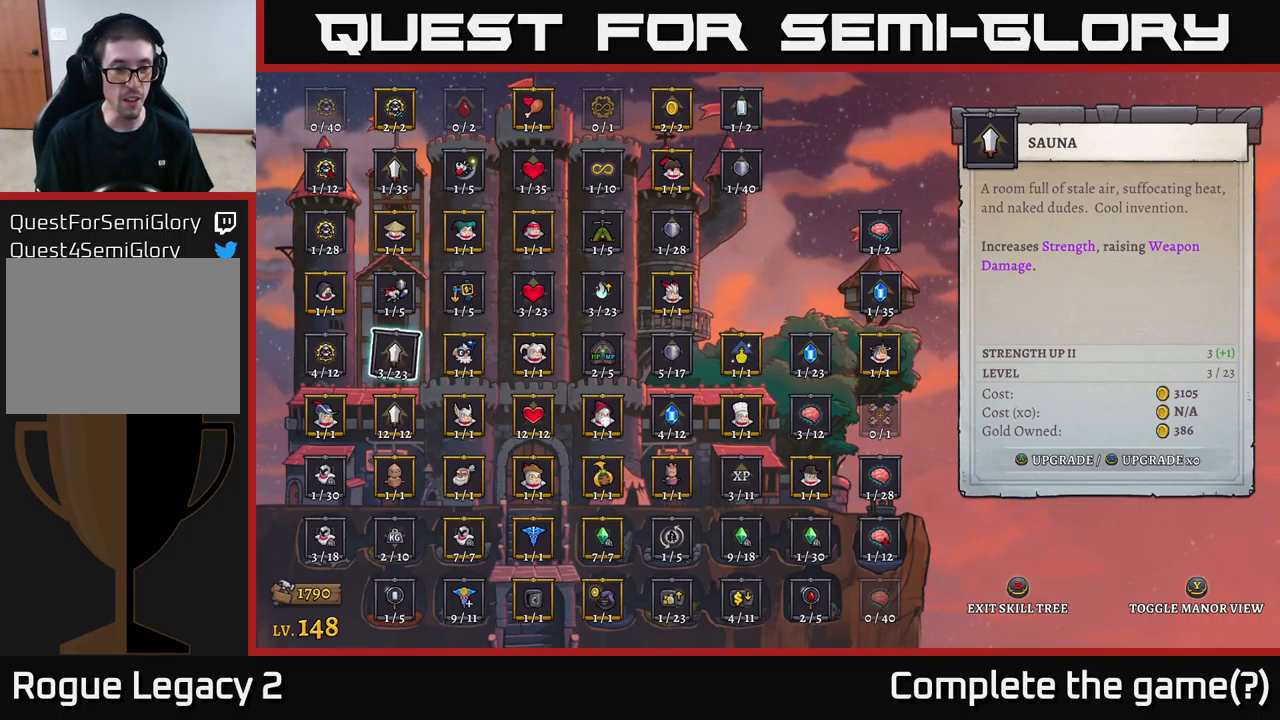
{"buttons": [], "left_stick": "center", "right_stick": "center", "events": [[167, "A", "up"], [234, "A", "down"], [334, "A", "up"]]}
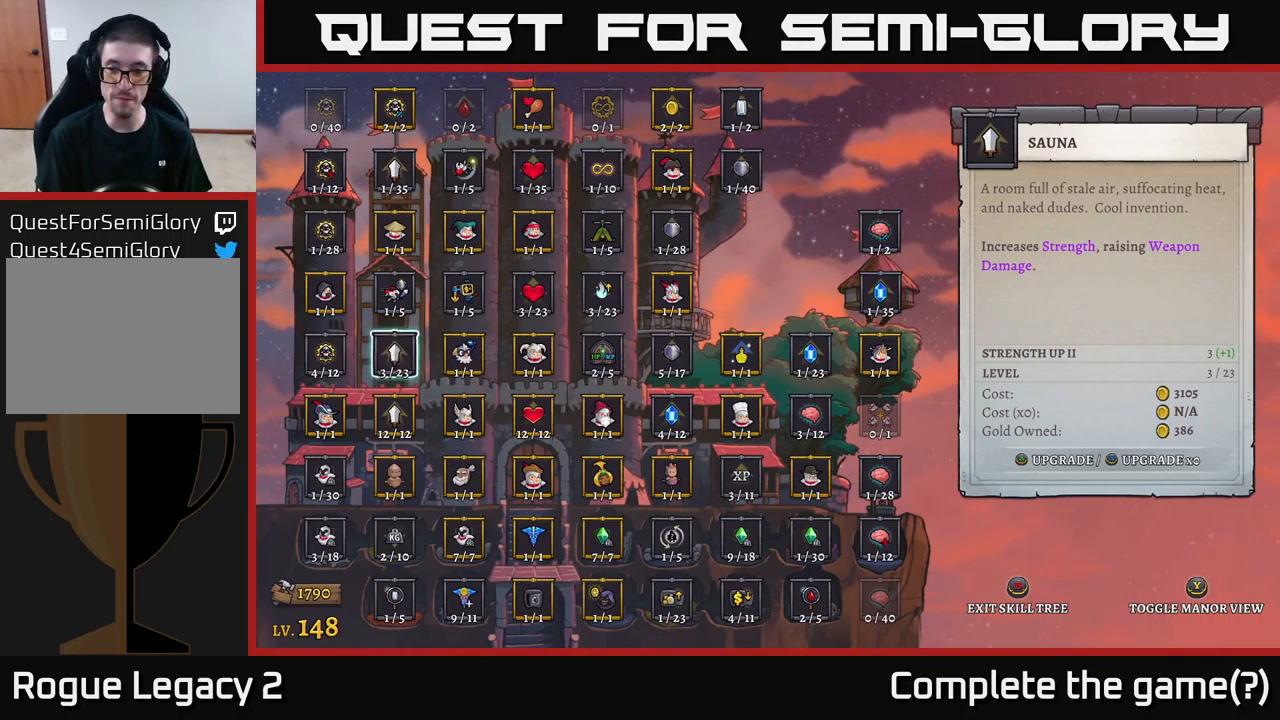
{"buttons": [], "left_stick": "center", "right_stick": "center", "events": [[34, "B", "down"], [200, "B", "up"]]}
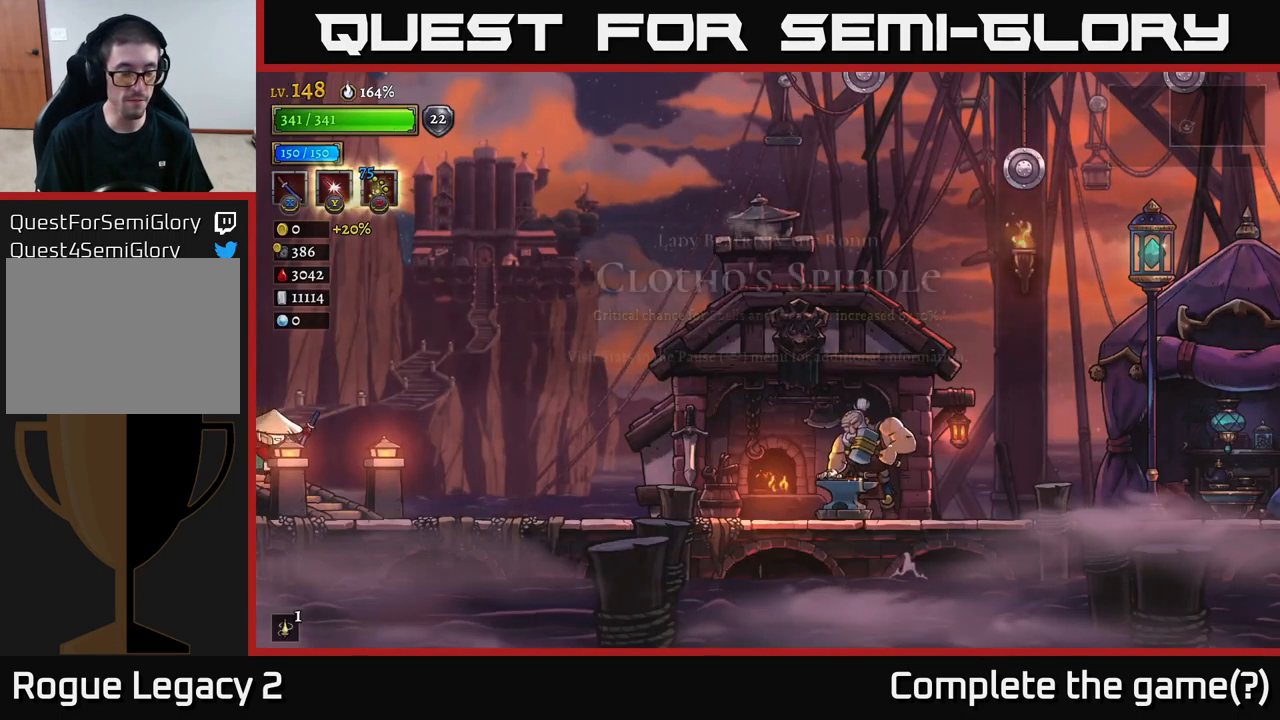
{"buttons": ["R2"], "left_stick": "right", "right_stick": "center", "events": [[184, "left_stick", "right"], [417, "R2", "down"]]}
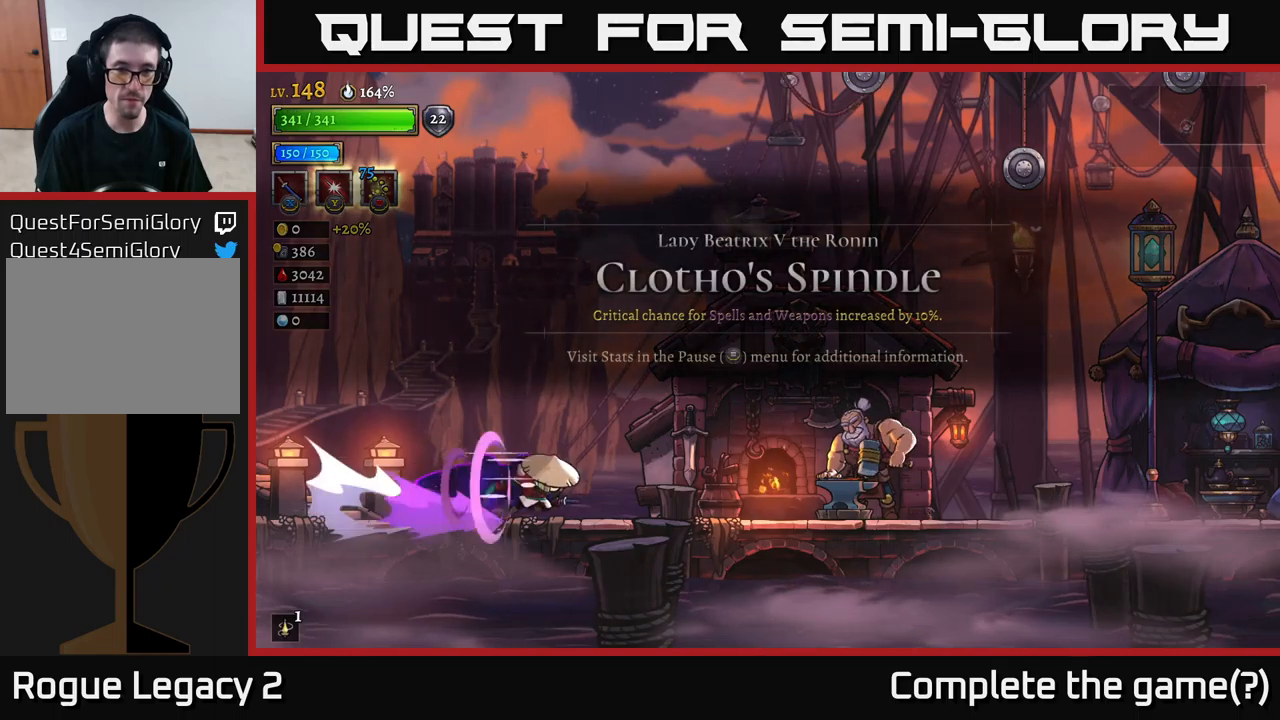
{"buttons": ["R2"], "left_stick": "right", "right_stick": "center", "events": [[366, "R2", "up"], [450, "R2", "down"]]}
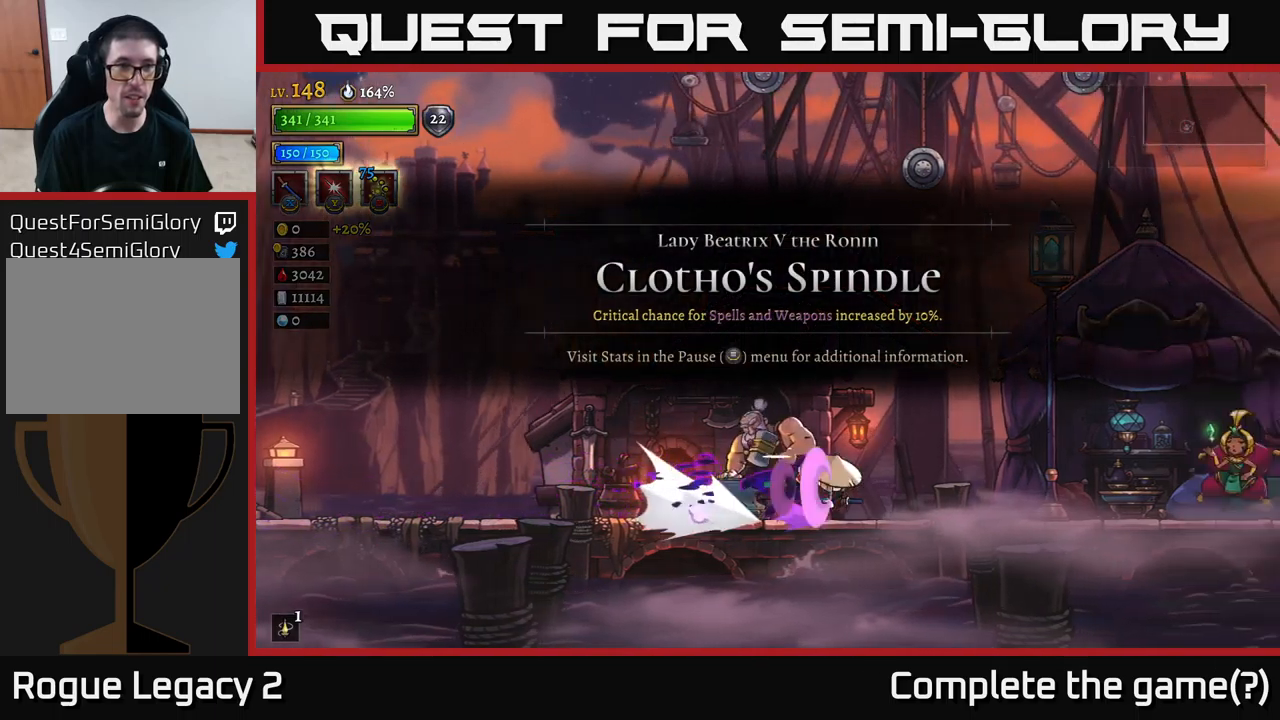
{"buttons": ["R2"], "left_stick": "right", "right_stick": "center", "events": [[316, "R2", "up"], [416, "R2", "down"]]}
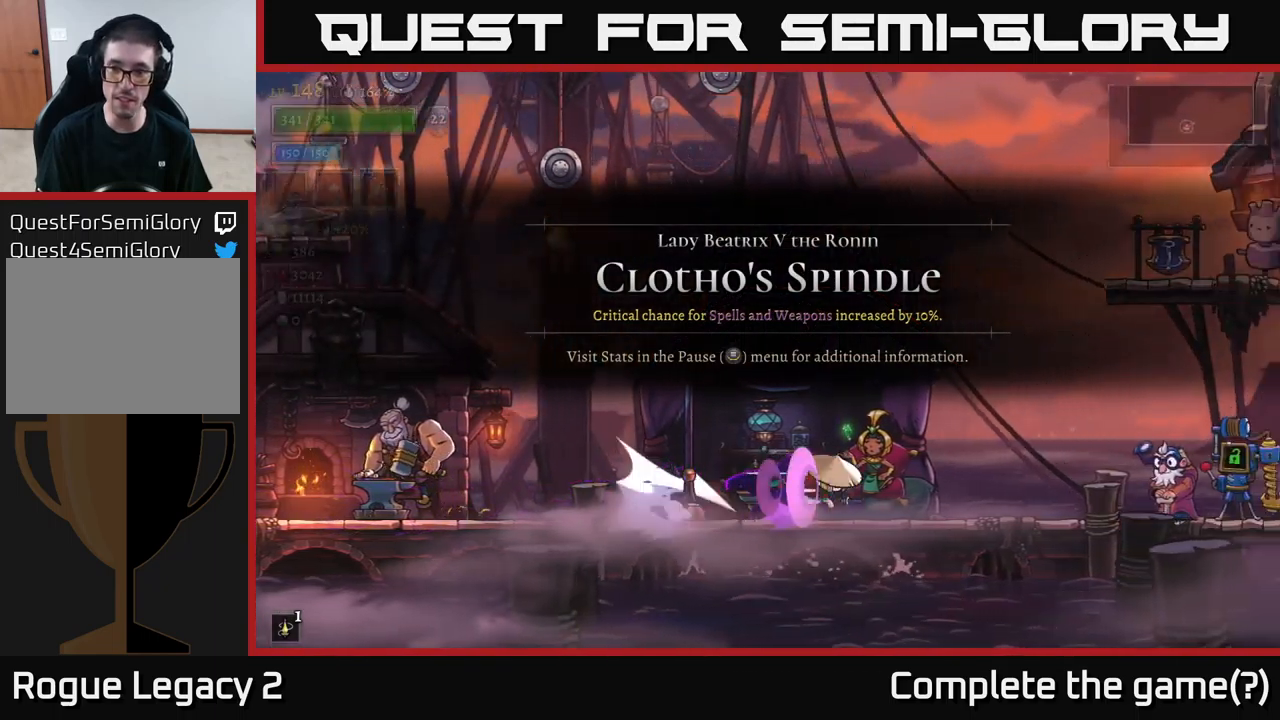
{"buttons": [], "left_stick": "right", "right_stick": "center", "events": [[366, "R2", "up"]]}
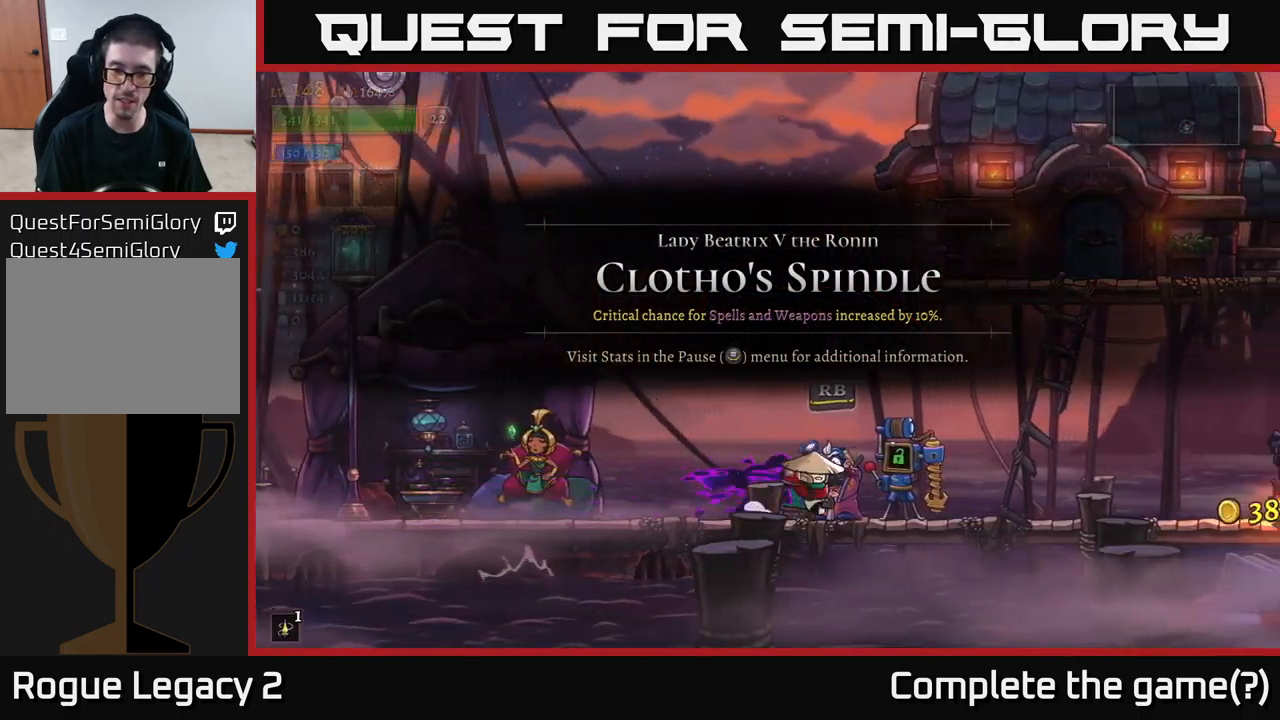
{"buttons": ["R2"], "left_stick": "right", "right_stick": "center", "events": [[166, "R2", "down"]]}
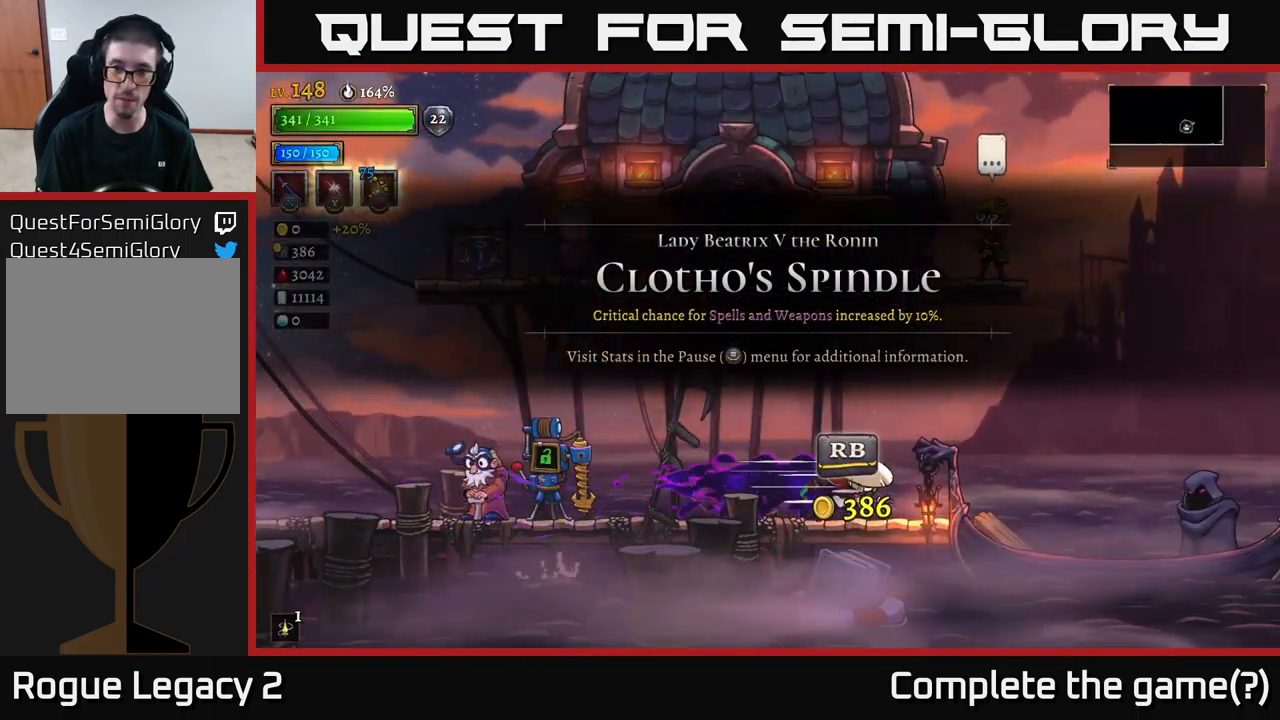
{"buttons": [], "left_stick": "right", "right_stick": "center", "events": [[400, "R2", "up"]]}
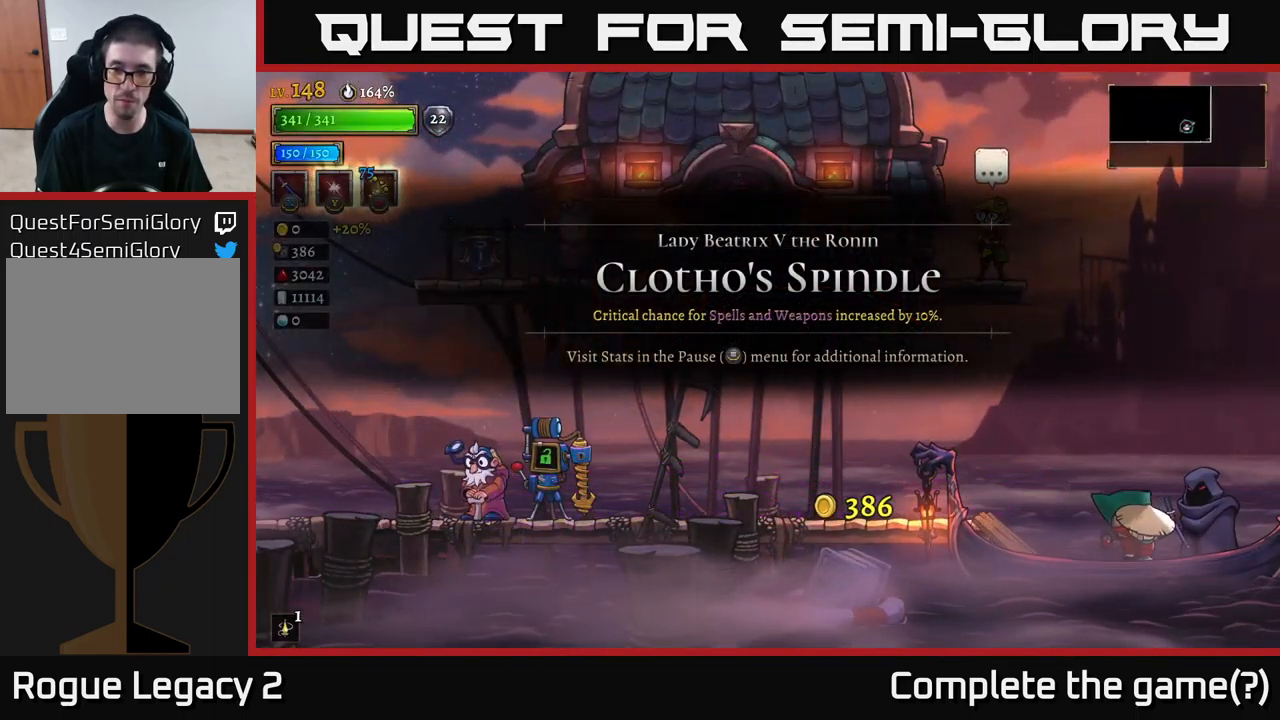
{"buttons": [], "left_stick": "center", "right_stick": "center"}